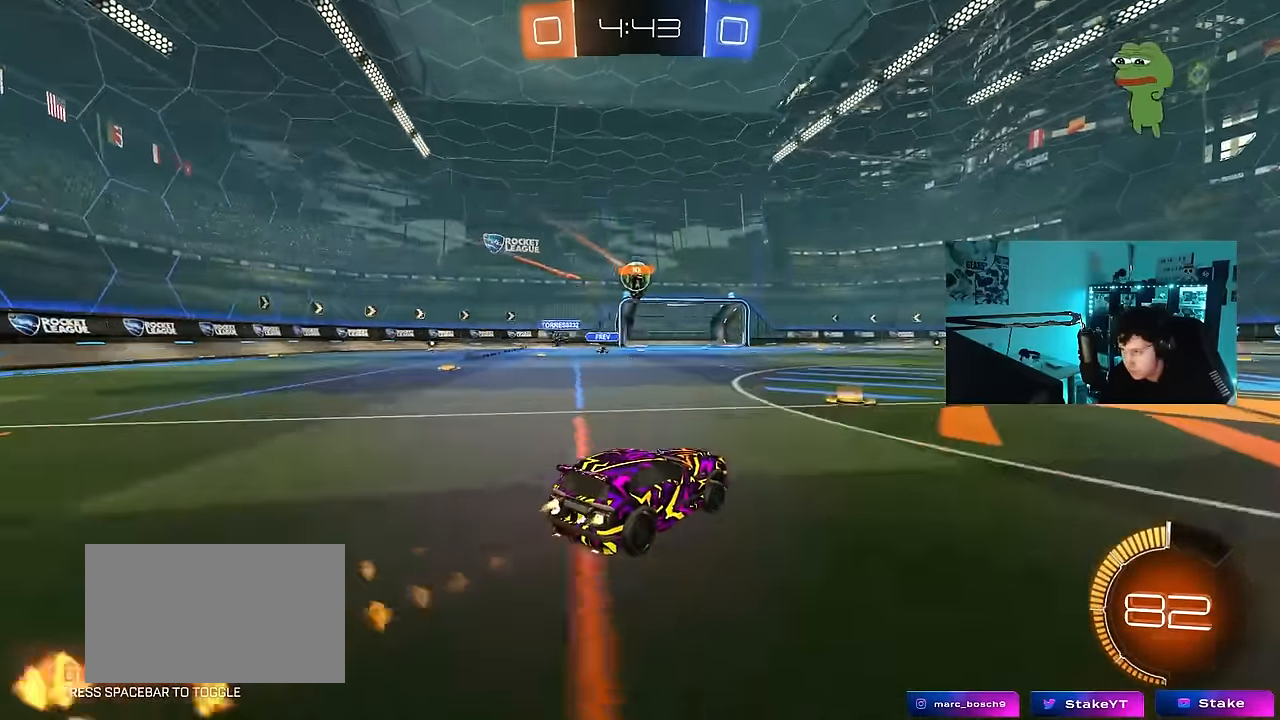
Gameplay with keyboard and mouse; each line is a JSON object with the keys and mouse buttons held at the frame after it. "events" lists presses ("down") and releases ("up") of "1", "2", "3", "4", "5", "a", "alt", "c", "caps_lock", "ctrl", "d", "e", "f", "g", "q", "r", "s", "shift", "space", "t", "tab", "v", "w", "x", "z", "mouse_left", "mouse_wheel" and "mouse_right" between this image and that frame as [ms after this image, input, new state], when the widget could be followed in between. "mouse_left", "mouse_wheel", "mouse_right" = the "left", "wheel", "right" buttons of the "mouse" list. No other keys are recorded. "wheel" means that the mouse wheel is clicked or scrolled. "mouse_move" is the direction in which the mouse moves at that frame (one of eight, or "still"), when it could be read.
{"keys": ["a", "w"], "mouse": [], "mouse_move": "still", "events": [[100, "mouse_left", "up"], [233, "mouse_left", "down"], [417, "a", "down"], [467, "mouse_left", "up"]]}
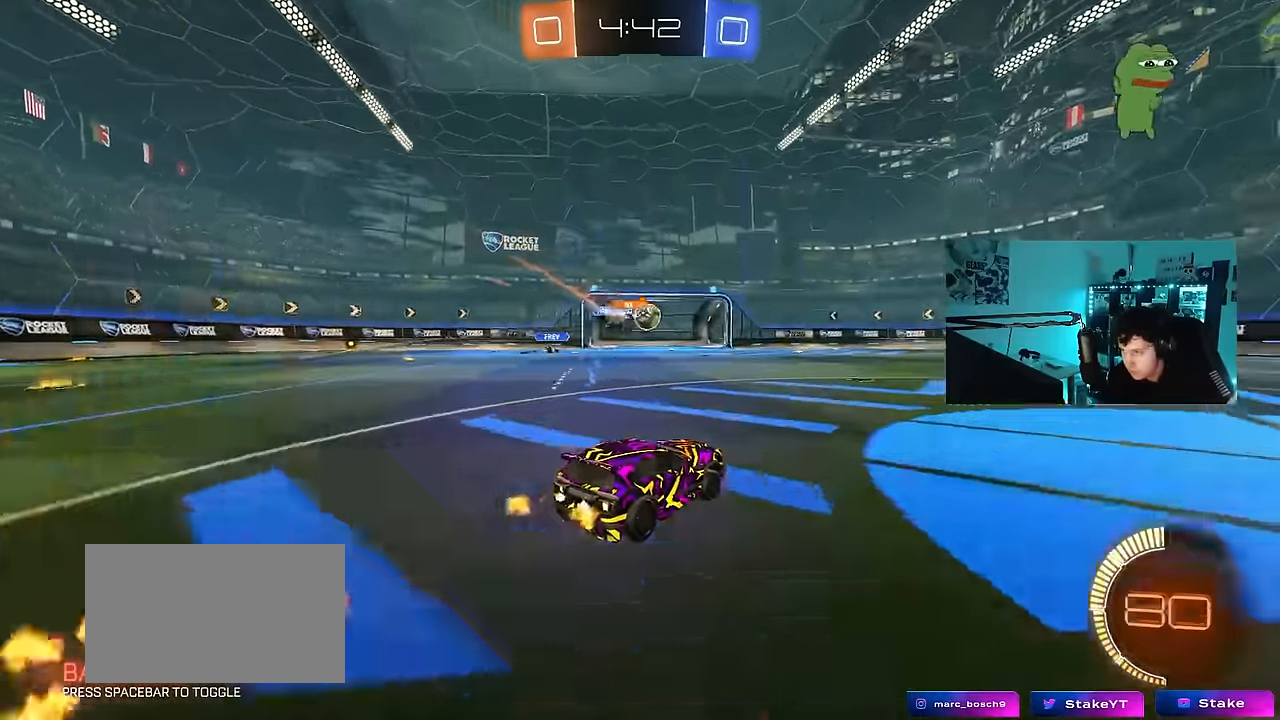
{"keys": ["w"], "mouse": ["right"], "mouse_move": "still", "events": [[67, "a", "up"], [200, "d", "down"], [433, "d", "up"], [483, "mouse_right", "down"]]}
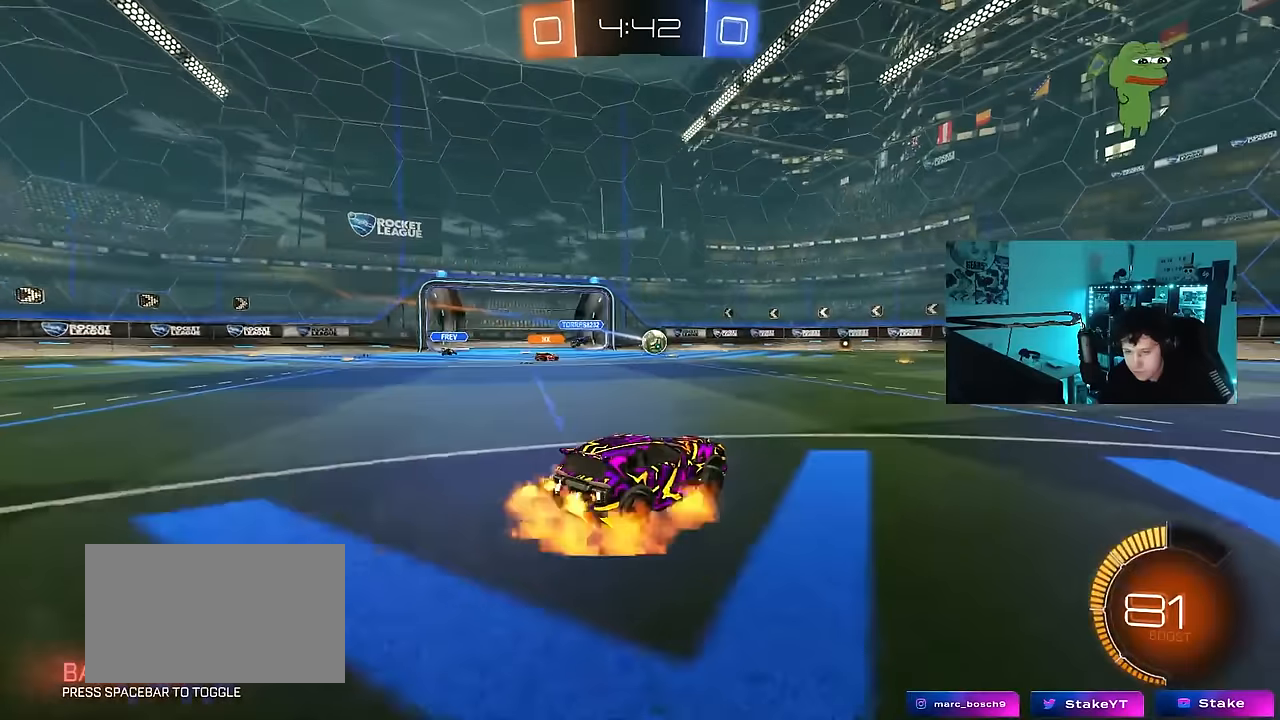
{"keys": ["d", "shift"], "mouse": [], "mouse_move": "still", "events": [[33, "d", "down"], [33, "shift", "down"], [83, "mouse_right", "up"], [133, "mouse_right", "down"], [167, "s", "down"], [167, "w", "up"], [317, "mouse_right", "up"], [500, "s", "up"]]}
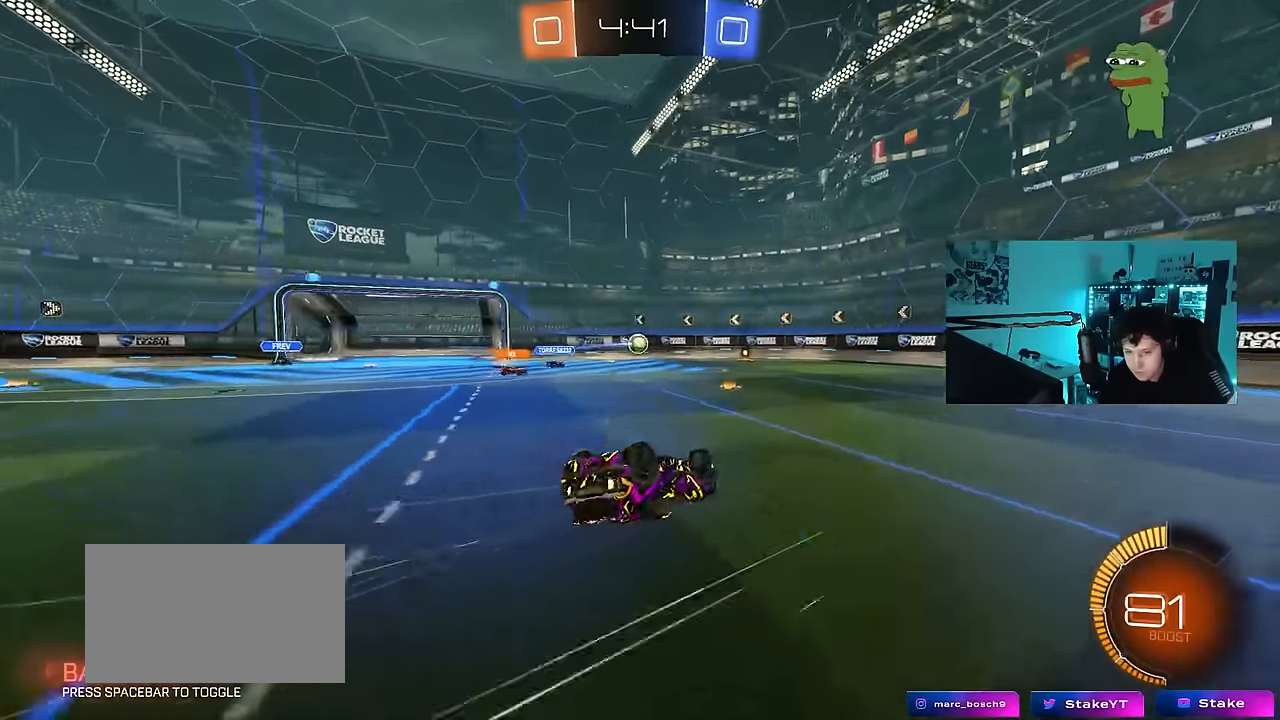
{"keys": [], "mouse": [], "mouse_move": "still", "events": [[100, "s", "down"], [333, "s", "up"], [333, "shift", "up"], [383, "d", "up"]]}
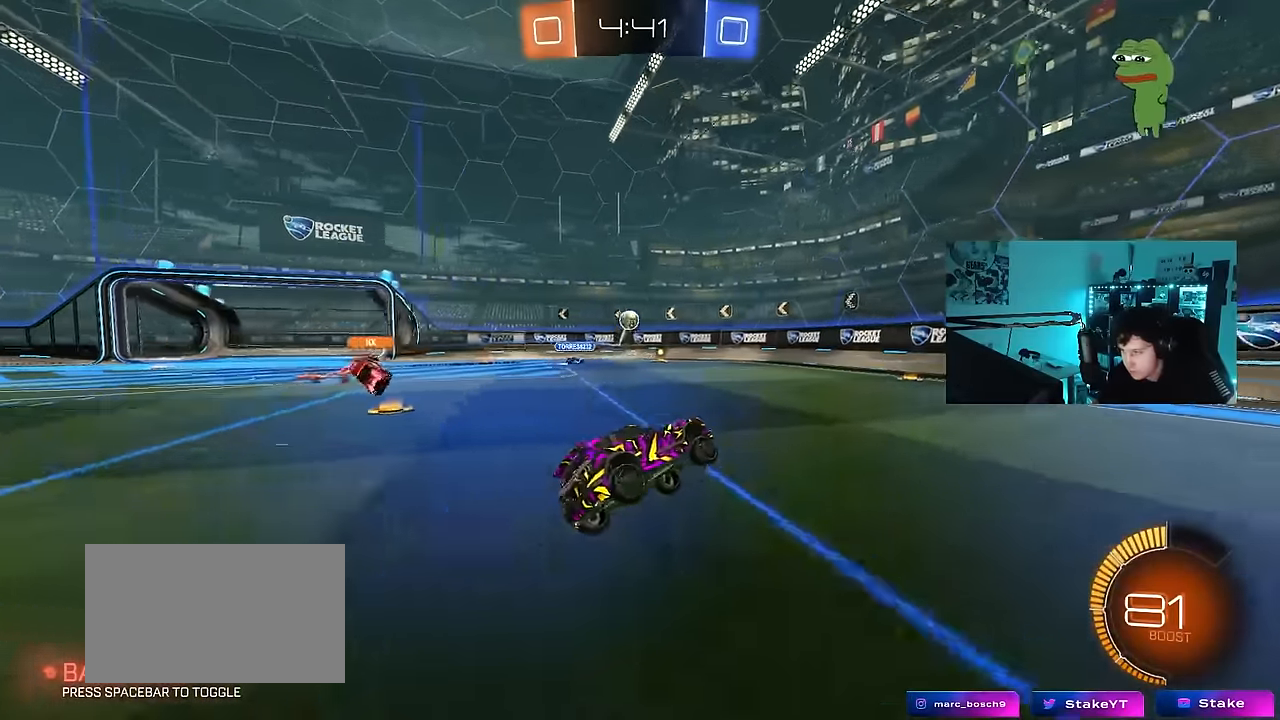
{"keys": ["w"], "mouse": [], "mouse_move": "still", "events": [[117, "d", "down"], [117, "w", "down"], [250, "d", "up"], [300, "d", "down"], [483, "d", "up"]]}
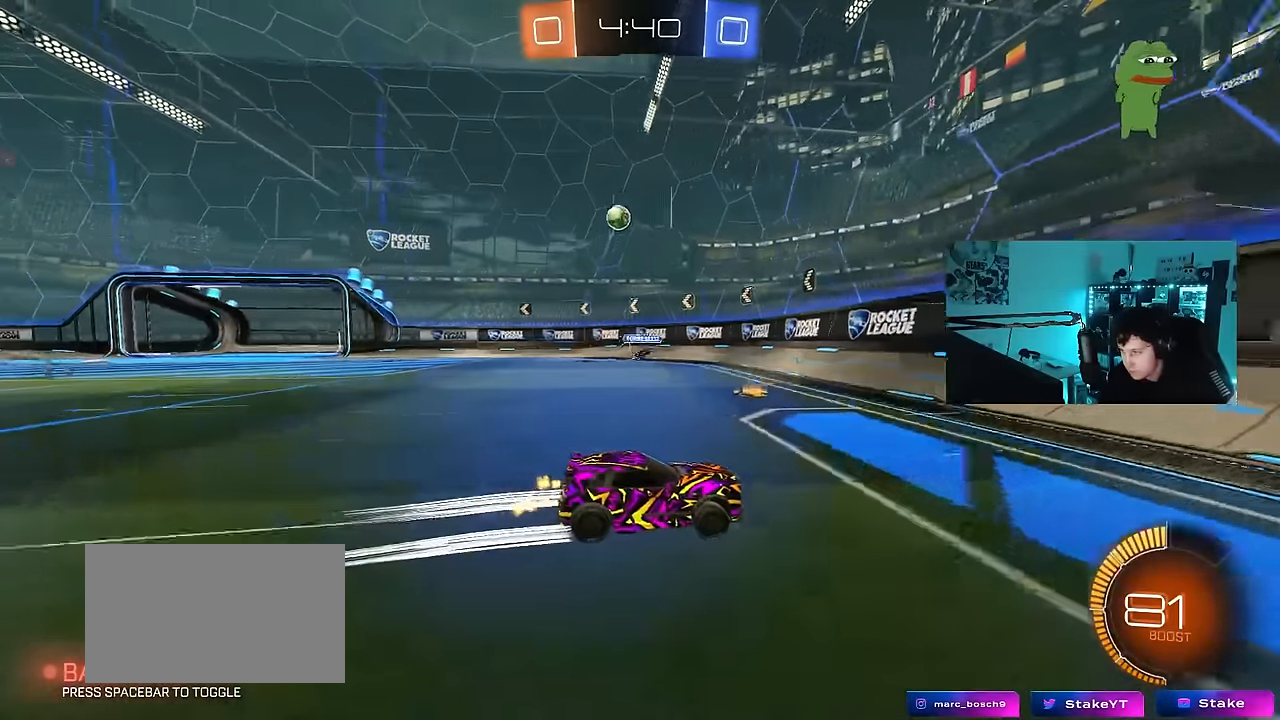
{"keys": ["d", "w"], "mouse": [], "mouse_move": "still", "events": [[83, "d", "down"], [133, "w", "up"], [183, "d", "up"], [217, "s", "down"], [367, "d", "down"], [400, "s", "up"], [500, "w", "down"]]}
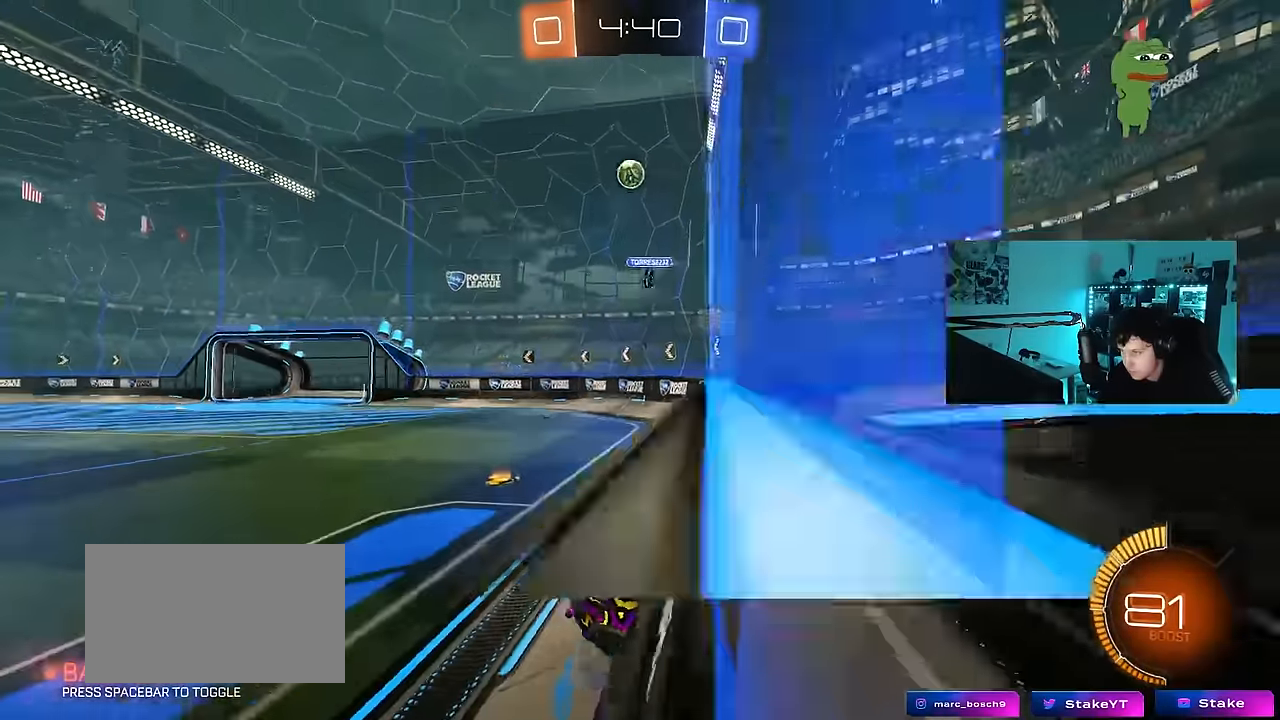
{"keys": ["a", "w"], "mouse": [], "mouse_move": "still", "events": [[100, "d", "up"], [233, "d", "down"], [333, "d", "up"], [383, "a", "down"]]}
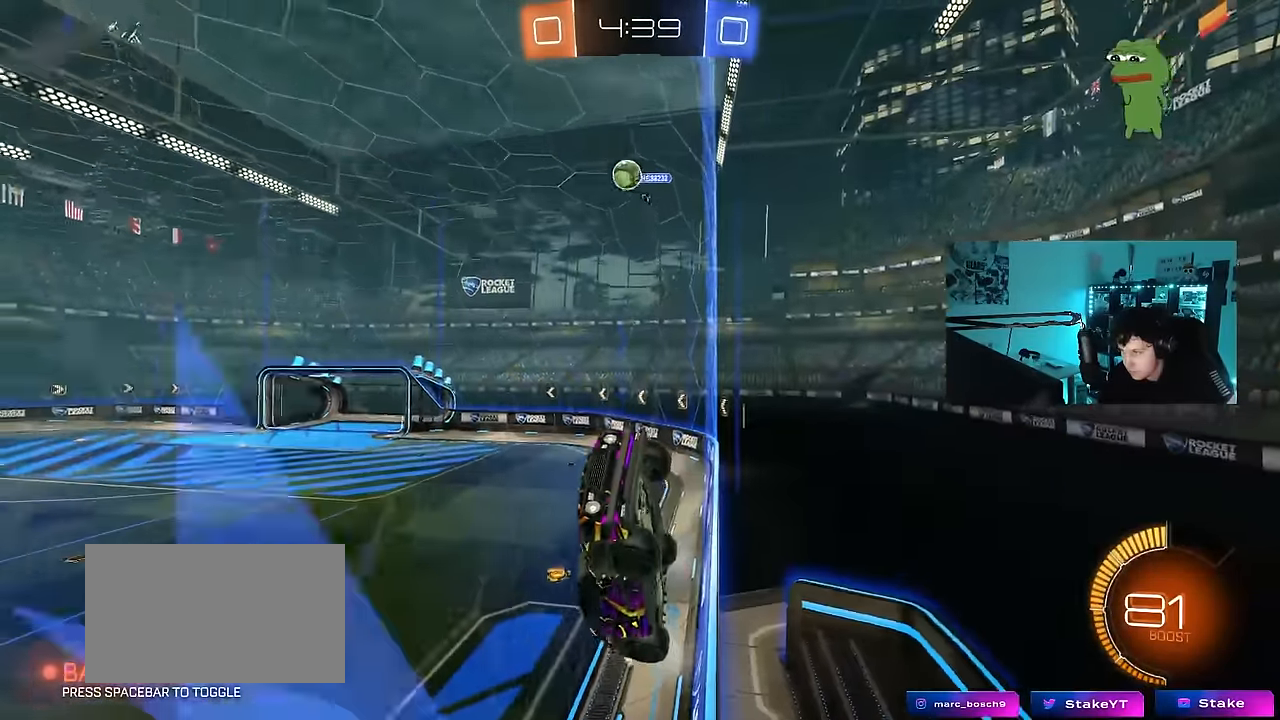
{"keys": ["d", "w"], "mouse": [], "mouse_move": "still", "events": [[167, "a", "up"], [167, "d", "down"], [250, "shift", "down"], [350, "shift", "up"]]}
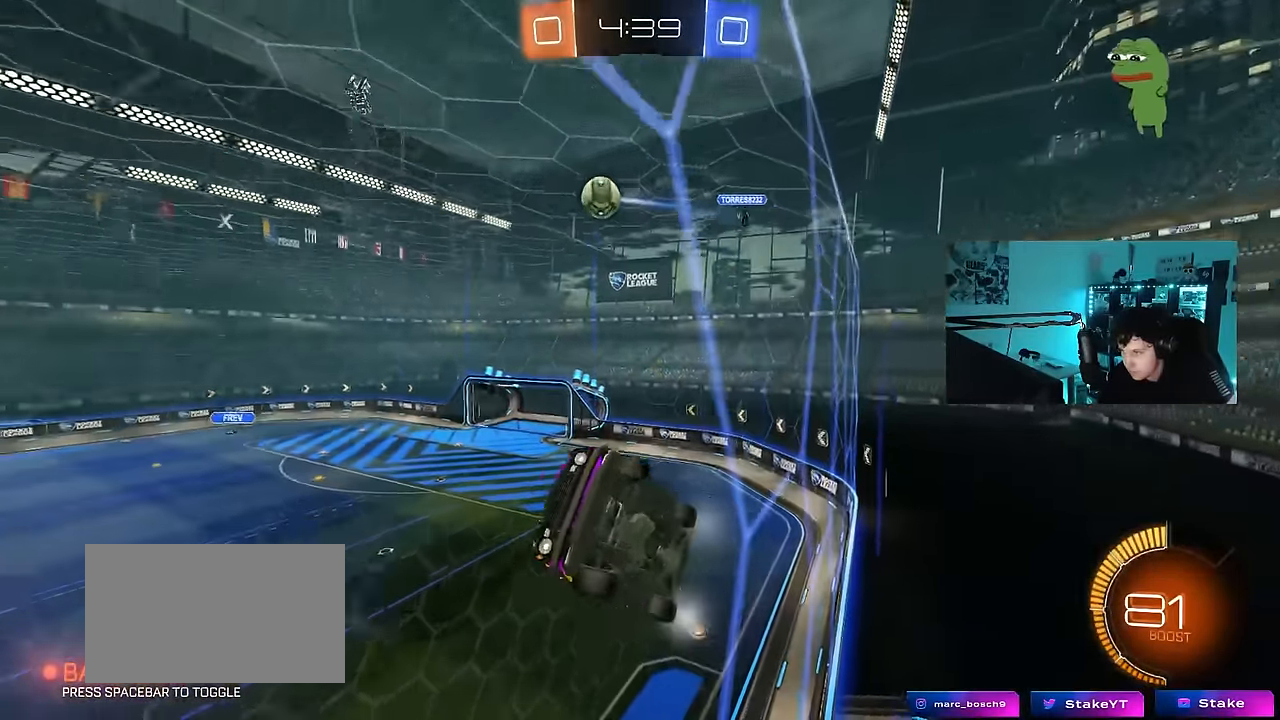
{"keys": [], "mouse": ["left", "right"], "mouse_move": "still", "events": [[33, "mouse_left", "down"], [367, "d", "up"], [500, "mouse_right", "down"], [500, "w", "up"]]}
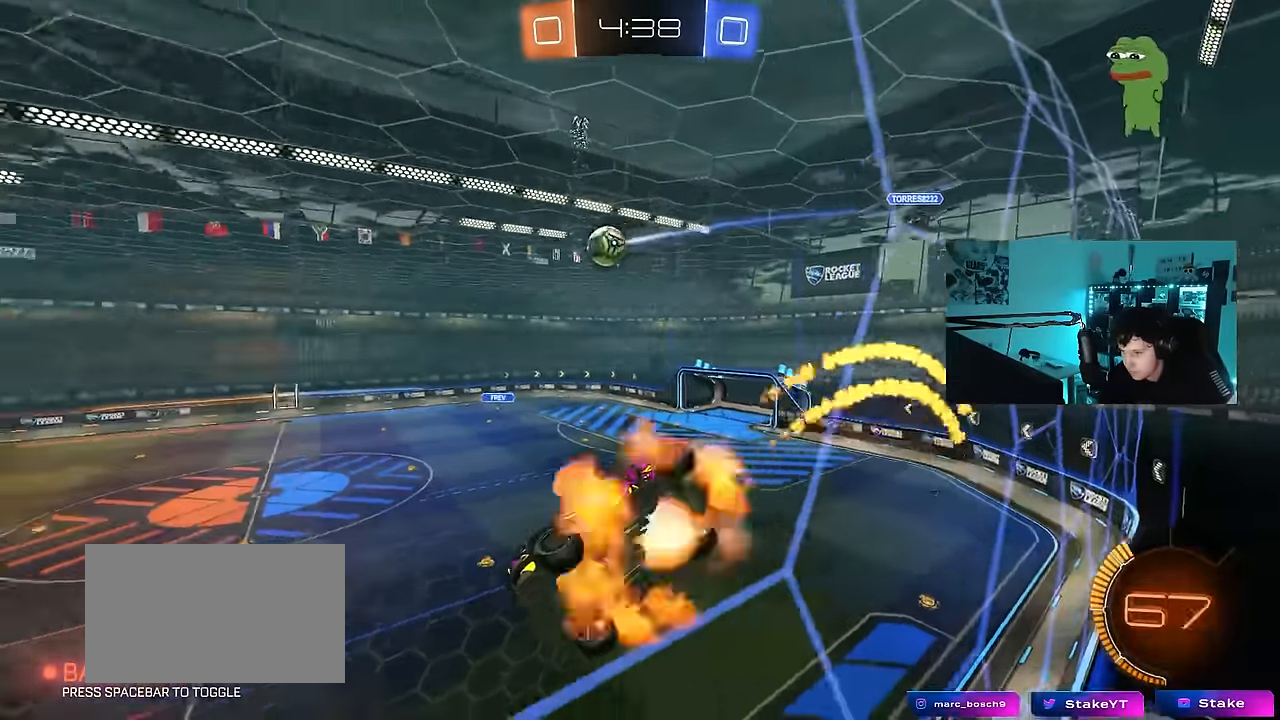
{"keys": [], "mouse": ["left"], "mouse_move": "still", "events": [[100, "shift", "down"], [150, "a", "down"], [183, "mouse_right", "up"], [183, "s", "down"], [333, "a", "up"], [333, "s", "up"], [333, "shift", "up"], [333, "space", "down"], [467, "space", "up"]]}
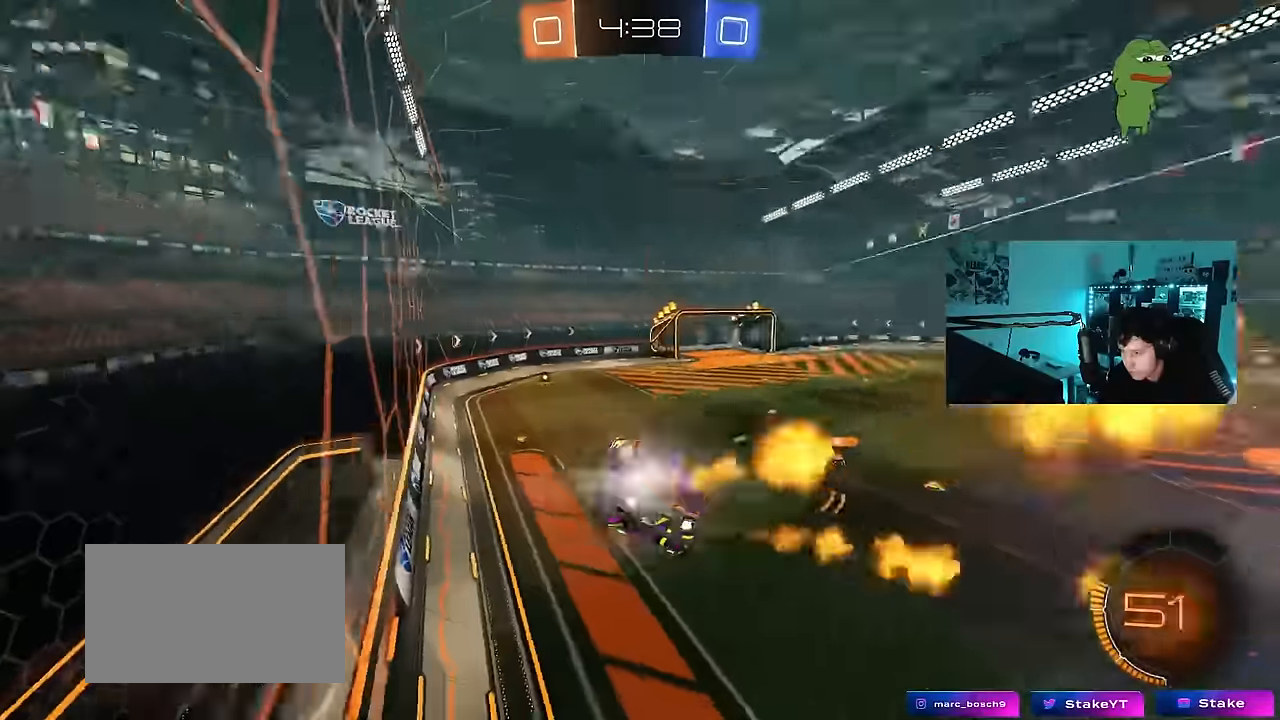
{"keys": ["w"], "mouse": [], "mouse_move": "still", "events": [[17, "mouse_left", "up"], [17, "s", "down"], [67, "a", "down"], [117, "a", "up"], [167, "s", "up"], [383, "w", "down"]]}
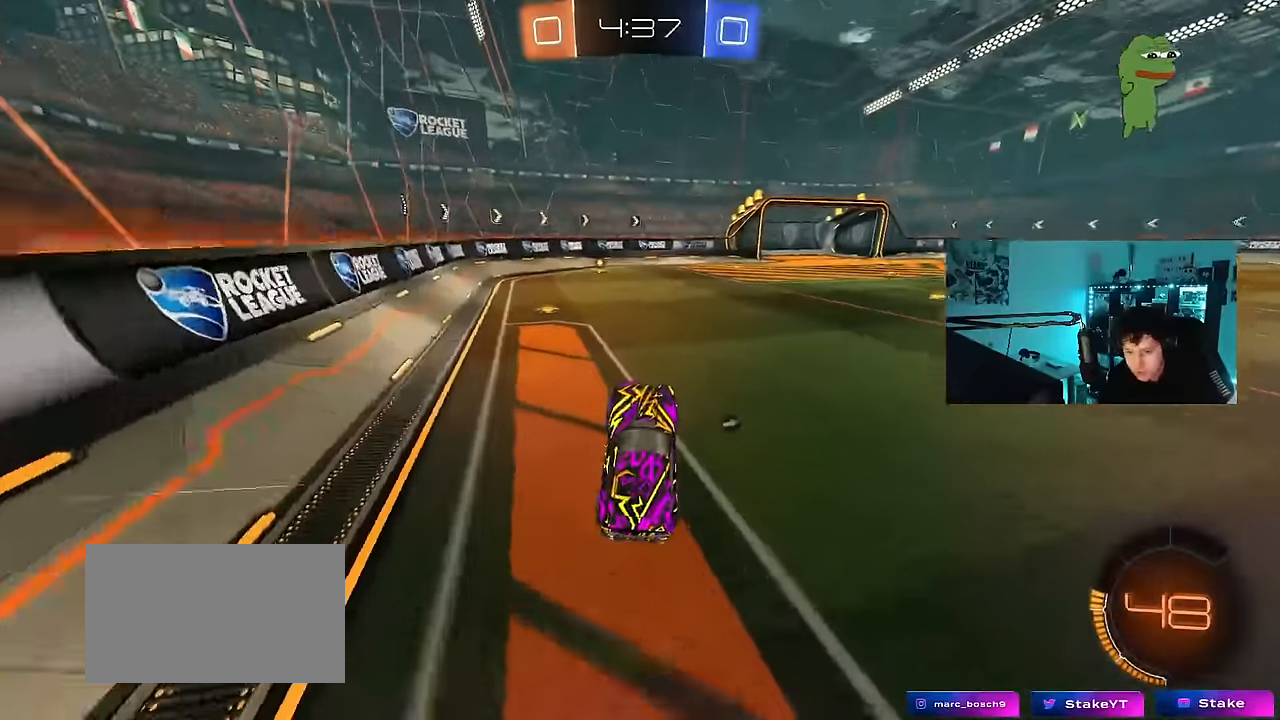
{"keys": ["w"], "mouse": ["left"], "mouse_move": "still", "events": [[33, "mouse_right", "down"], [83, "mouse_left", "down"], [133, "a", "down"], [183, "mouse_right", "up"], [400, "a", "up"]]}
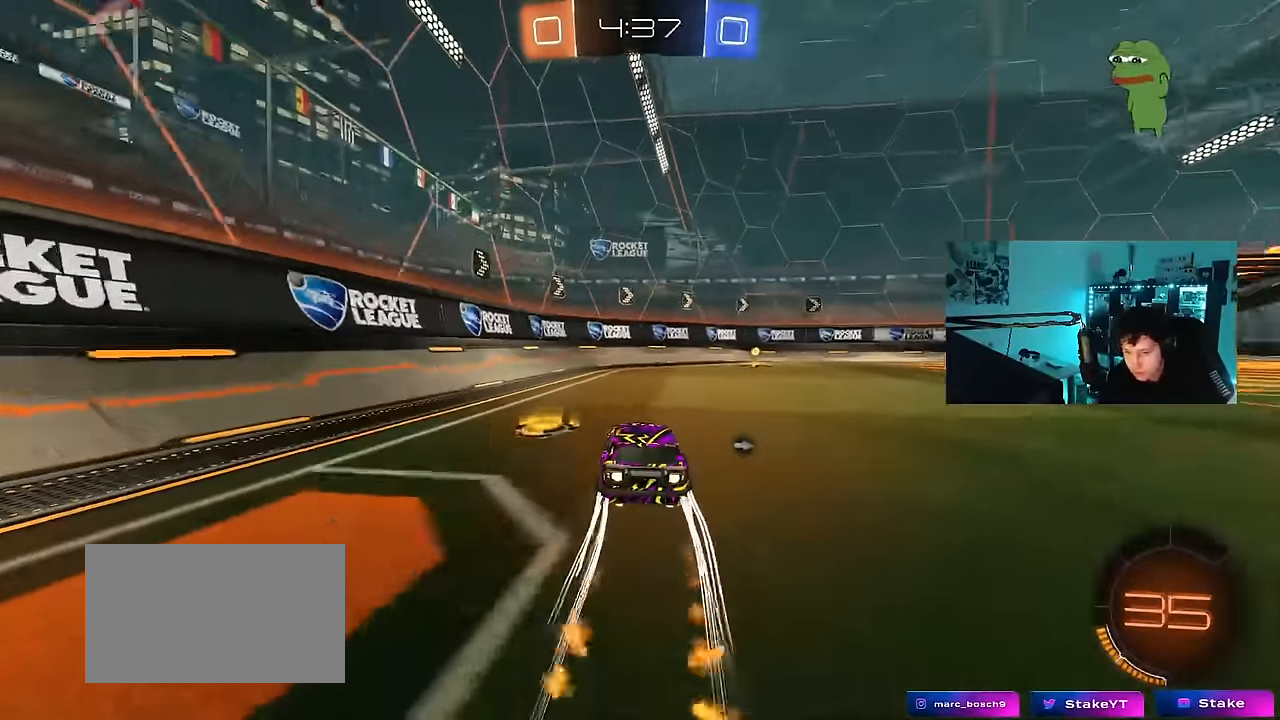
{"keys": ["w"], "mouse": ["left"], "mouse_move": "still", "events": [[50, "d", "down"], [100, "mouse_left", "up"], [150, "d", "up"], [283, "d", "down"], [283, "mouse_left", "down"], [283, "space", "down"], [467, "d", "up"], [467, "space", "up"]]}
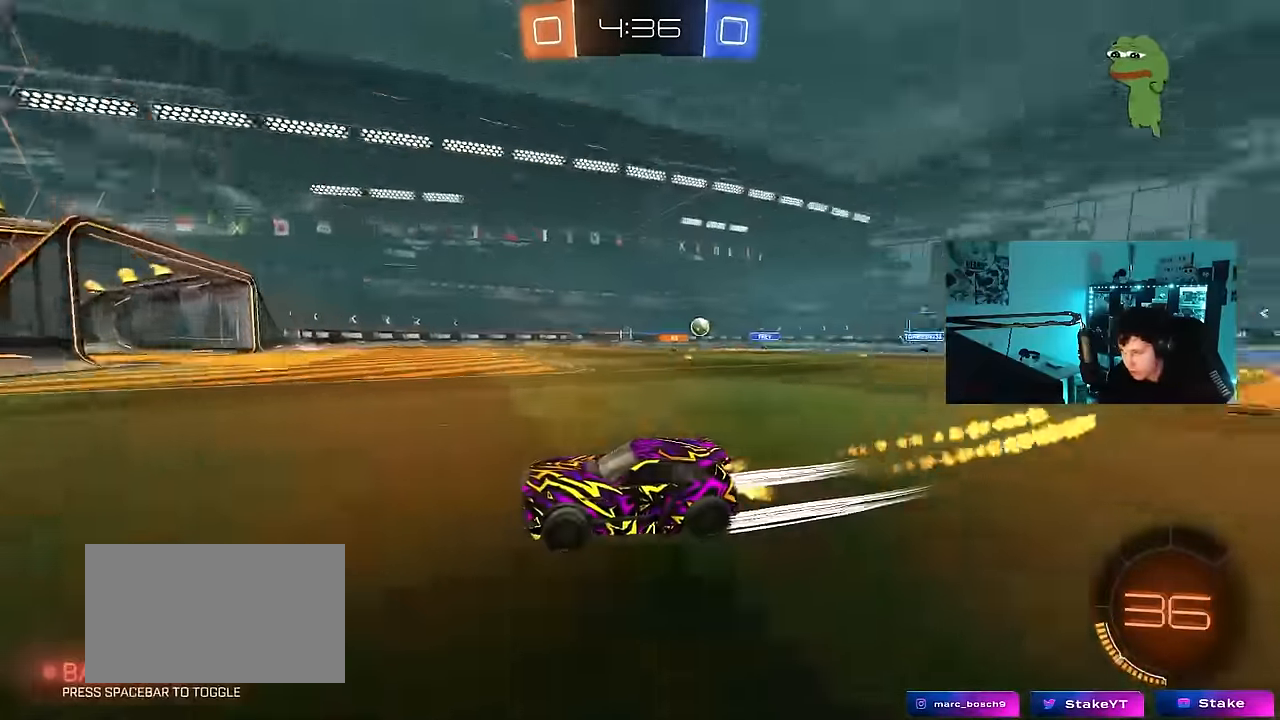
{"keys": ["d", "w"], "mouse": ["left"], "mouse_move": "still", "events": [[17, "d", "down"], [17, "shift", "down"], [167, "shift", "up"], [250, "mouse_left", "up"], [350, "mouse_left", "down"]]}
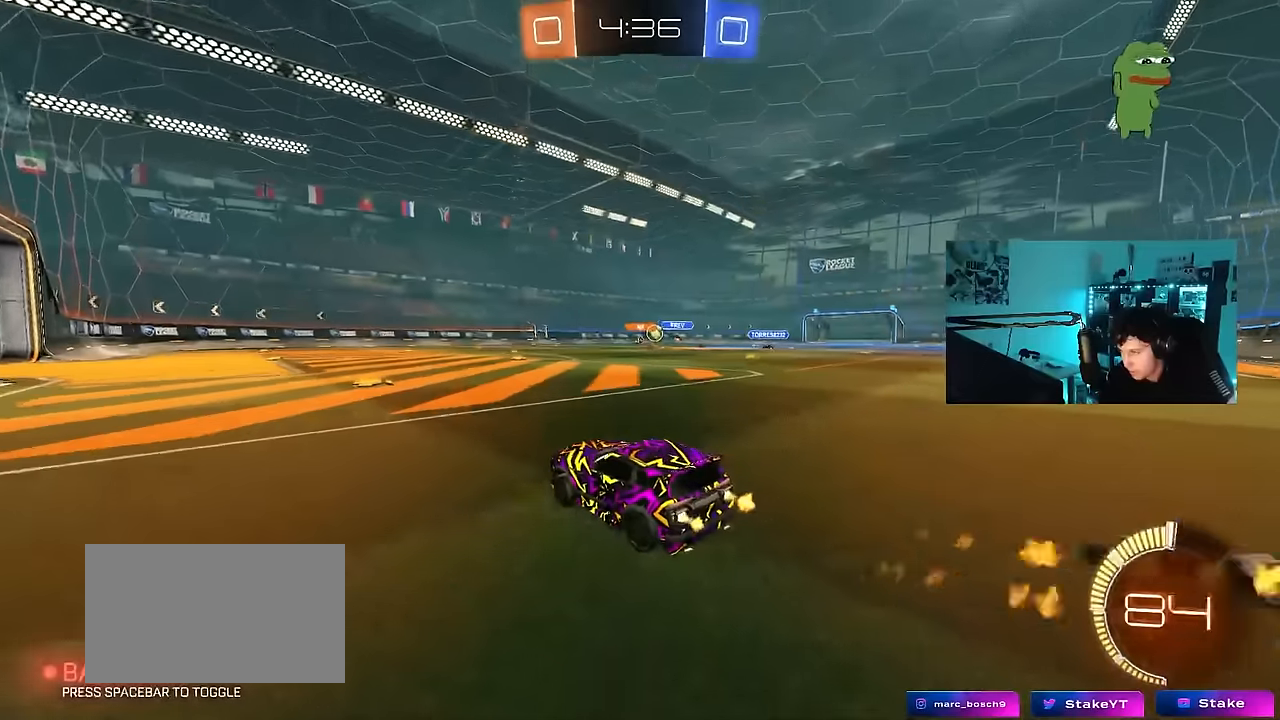
{"keys": ["w"], "mouse": [], "mouse_move": "still", "events": [[83, "d", "up"], [133, "mouse_left", "up"]]}
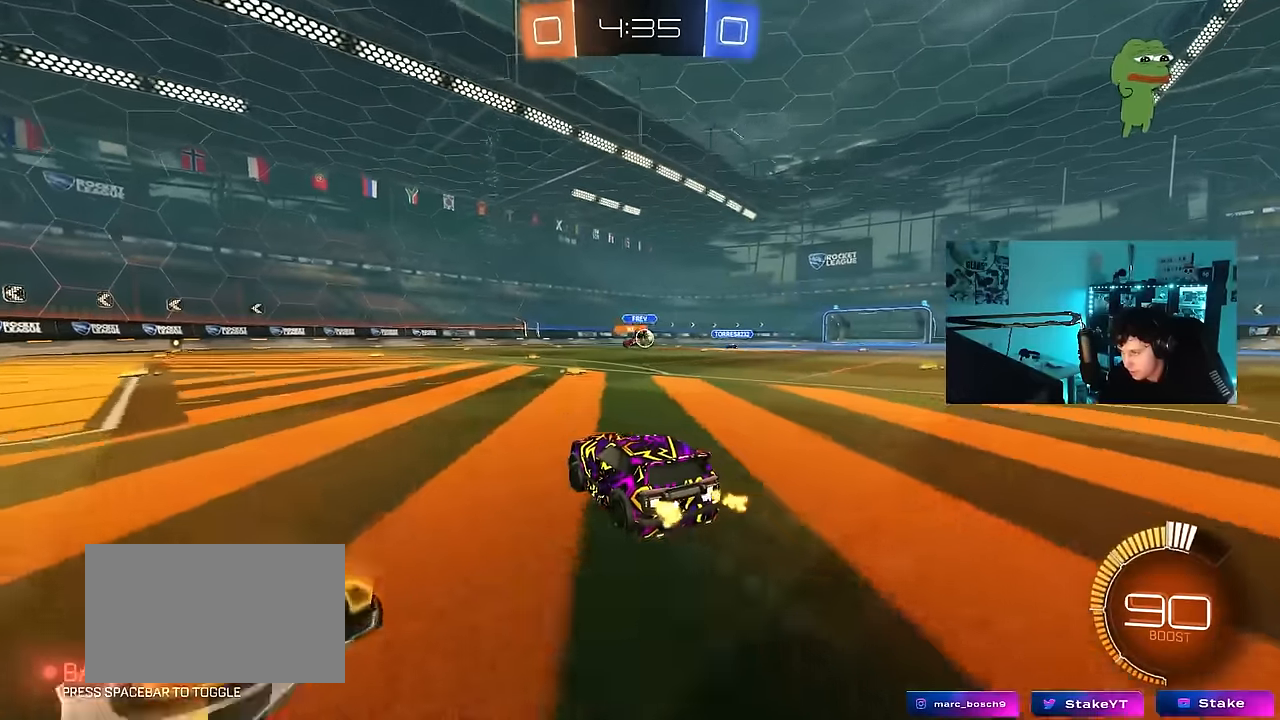
{"keys": ["w"], "mouse": [], "mouse_move": "still", "events": [[133, "a", "down"], [233, "a", "up"], [233, "mouse_left", "down"], [383, "mouse_left", "up"]]}
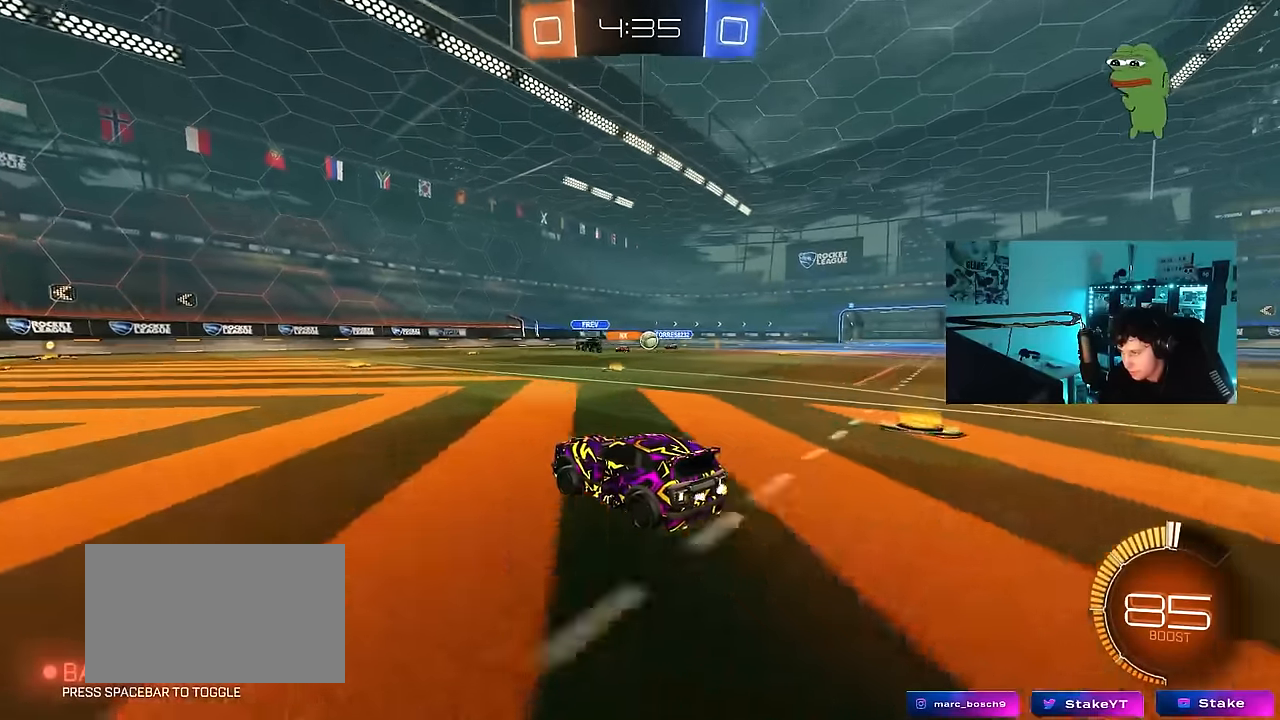
{"keys": ["s"], "mouse": [], "mouse_move": "still", "events": [[350, "w", "up"], [433, "s", "down"]]}
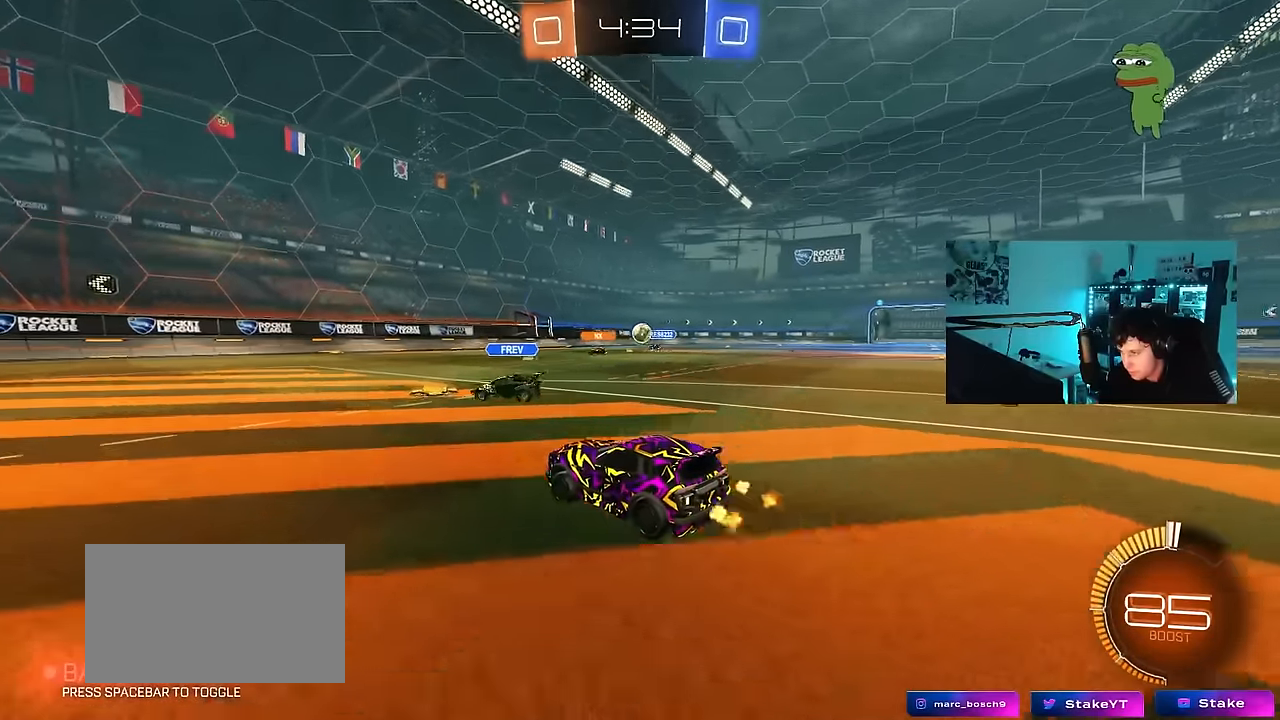
{"keys": ["w"], "mouse": [], "mouse_move": "still", "events": [[33, "s", "up"], [267, "a", "down"], [417, "a", "up"], [500, "w", "down"]]}
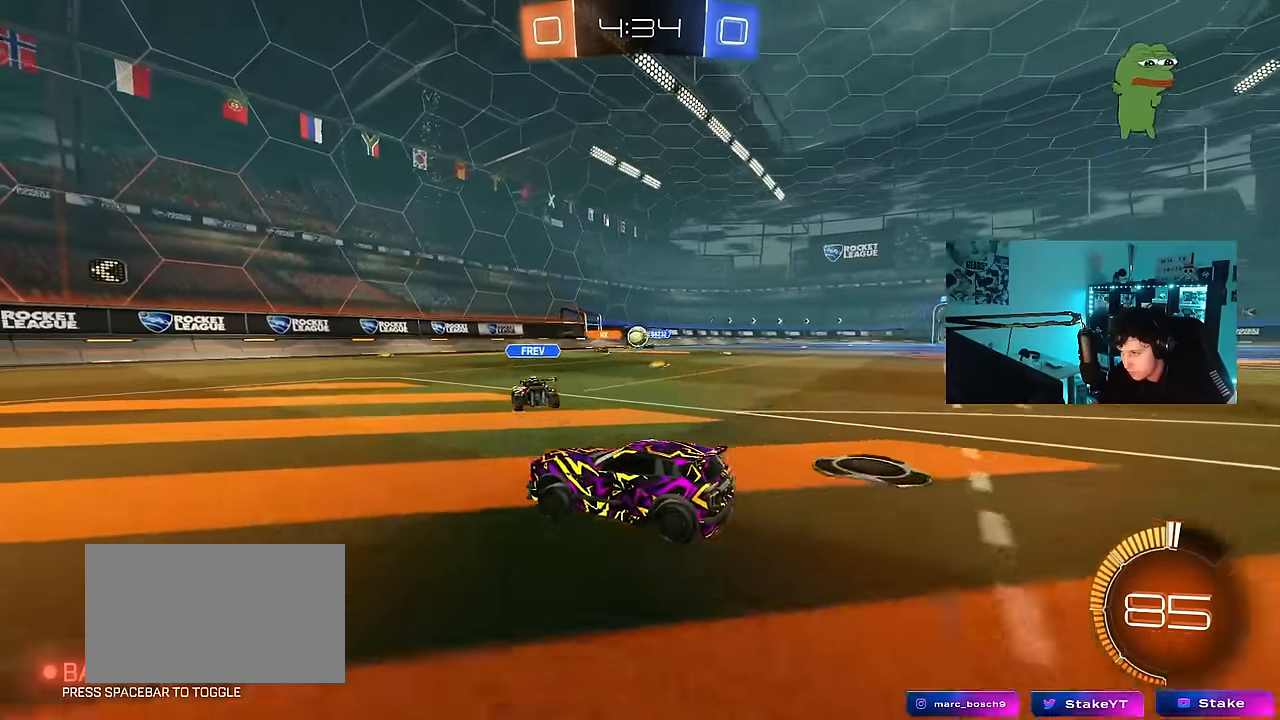
{"keys": ["d", "w"], "mouse": [], "mouse_move": "still", "events": [[50, "d", "down"], [283, "d", "up"], [417, "d", "down"]]}
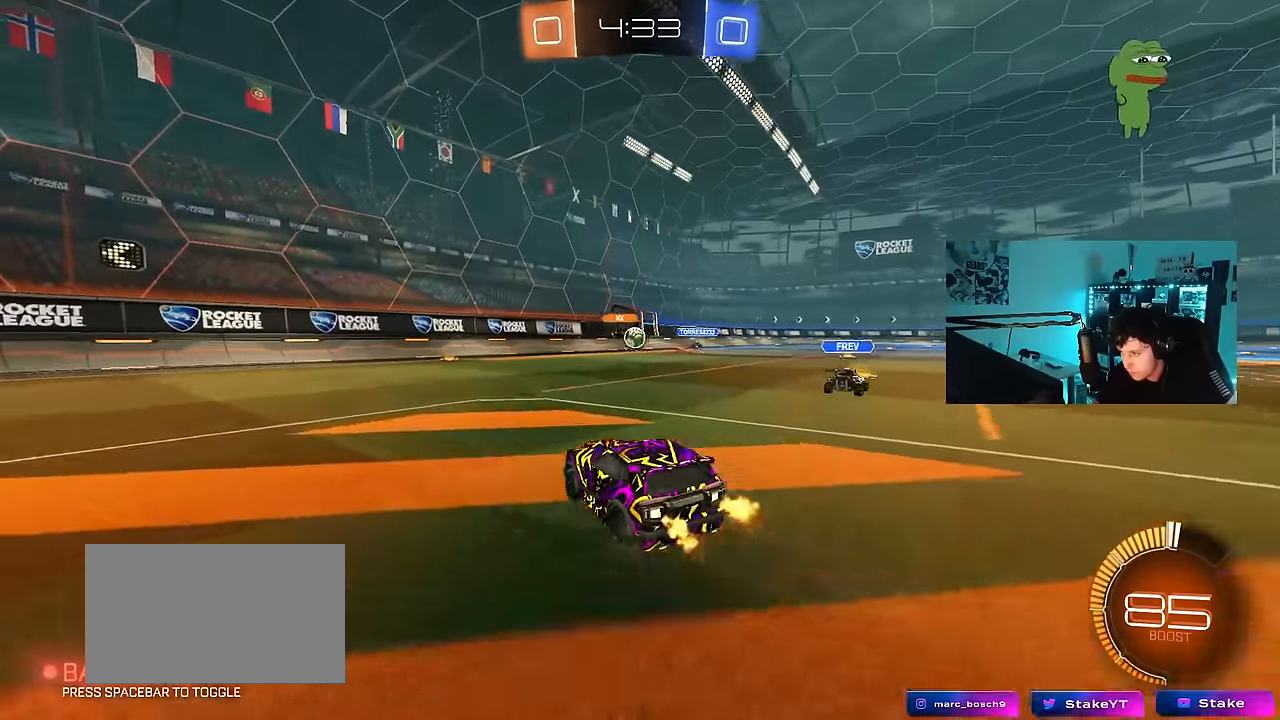
{"keys": ["w"], "mouse": [], "mouse_move": "still", "events": [[117, "d", "up"], [117, "mouse_left", "down"], [200, "d", "down"], [300, "d", "up"], [300, "mouse_left", "up"]]}
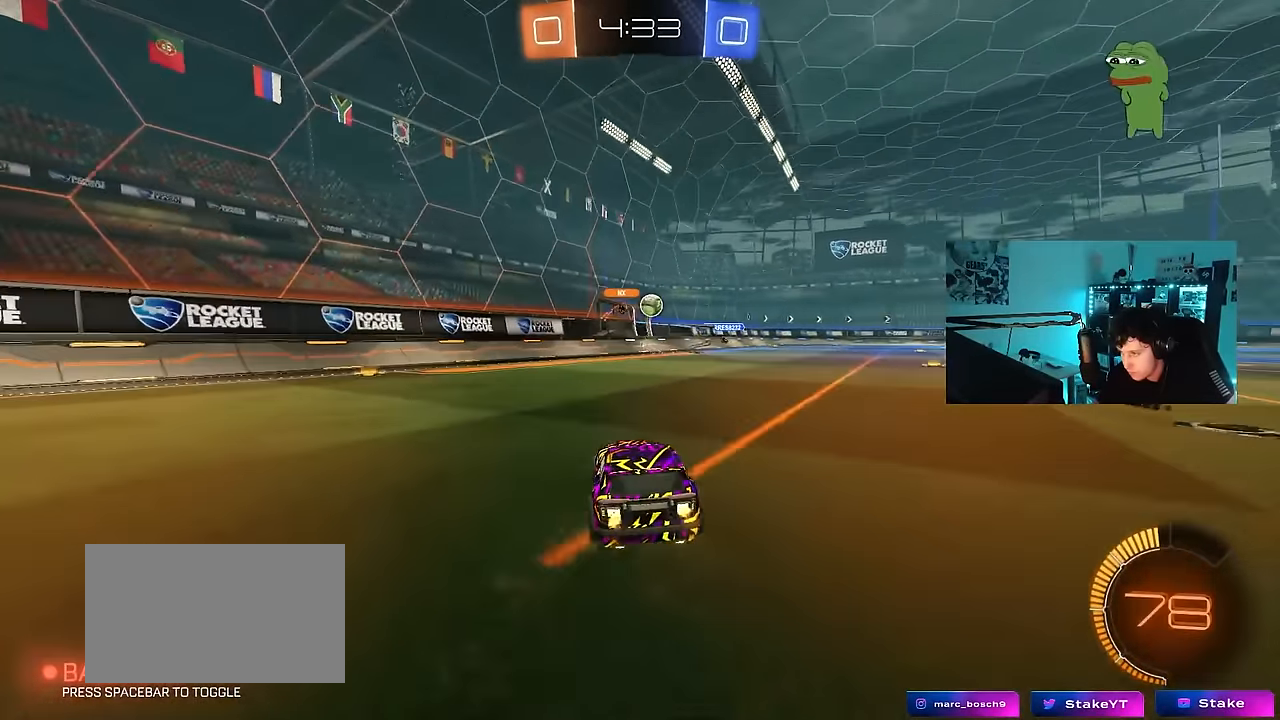
{"keys": ["d", "w"], "mouse": [], "mouse_move": "still", "events": [[450, "d", "down"]]}
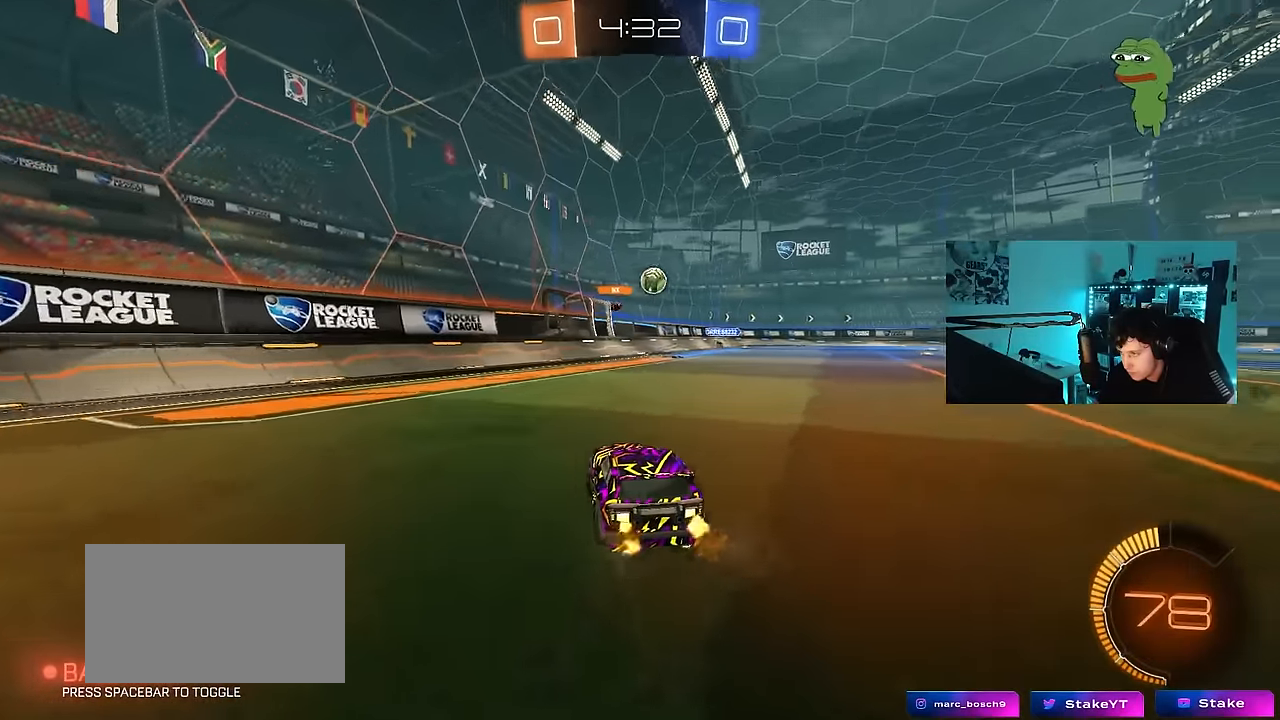
{"keys": ["a"], "mouse": [], "mouse_move": "still", "events": [[333, "d", "up"], [333, "mouse_right", "down"], [417, "a", "down"], [417, "mouse_right", "up"], [417, "w", "up"]]}
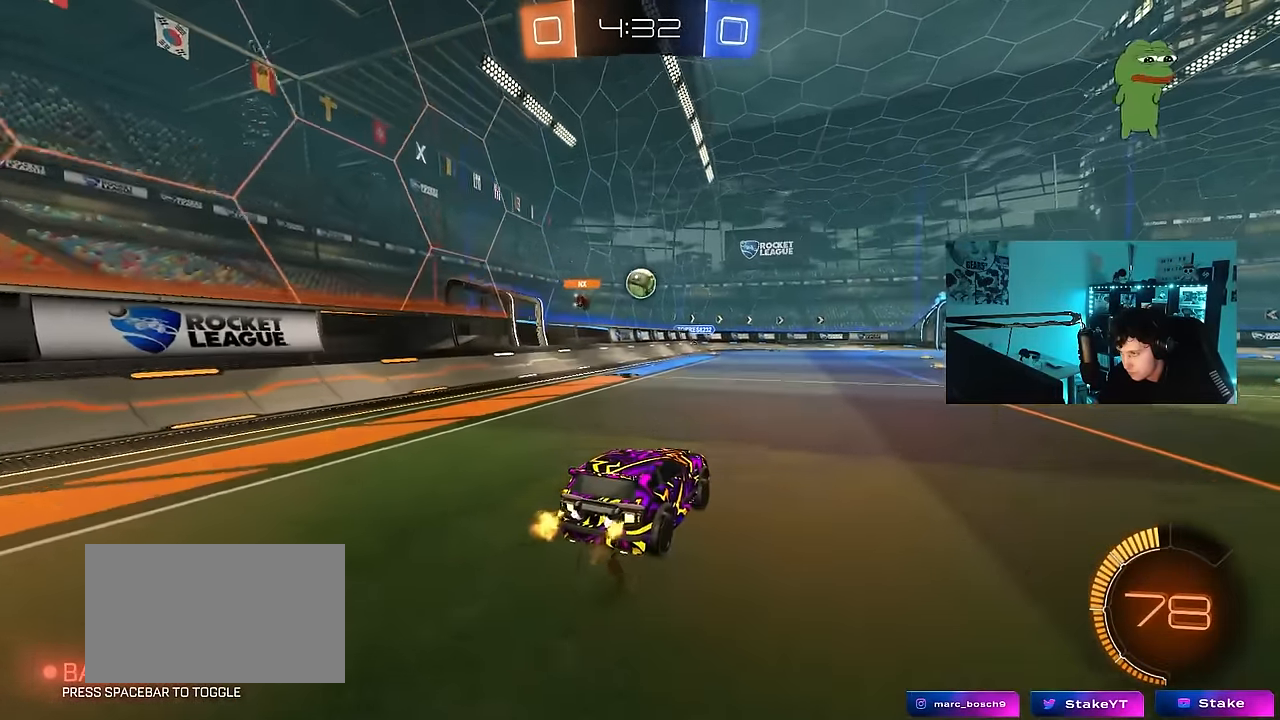
{"keys": ["a", "d", "s"], "mouse": [], "mouse_move": "still", "events": [[17, "d", "down"], [67, "a", "up"], [117, "d", "up"], [350, "s", "down"], [400, "a", "down"], [433, "d", "down"]]}
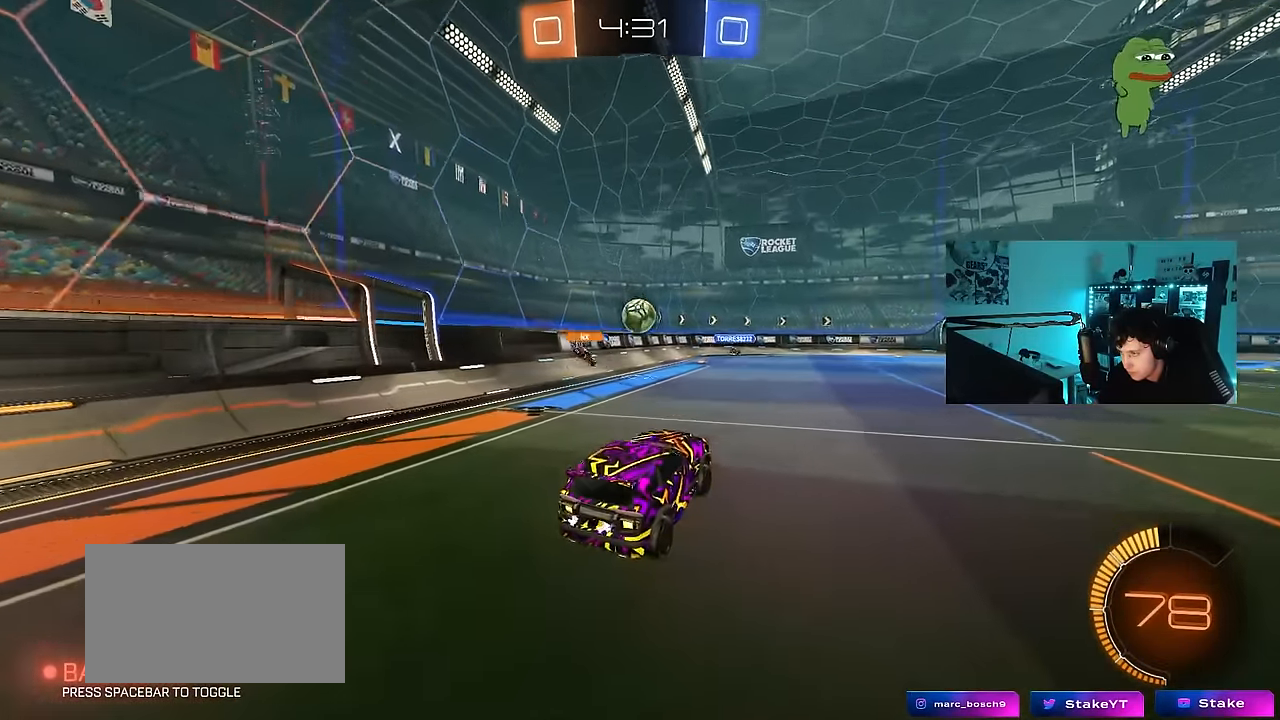
{"keys": ["w"], "mouse": ["right"], "mouse_move": "still", "events": [[33, "a", "up"], [33, "s", "up"], [183, "d", "up"], [267, "w", "down"], [400, "mouse_right", "down"]]}
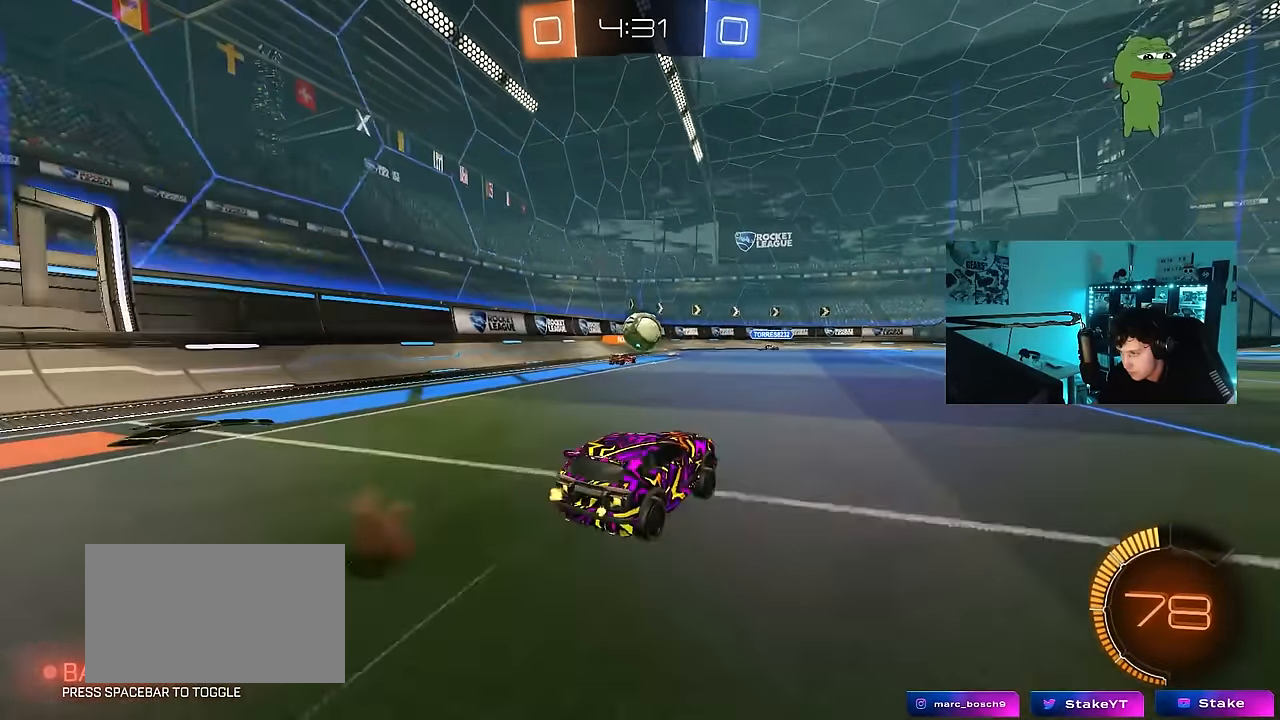
{"keys": ["d", "w"], "mouse": [], "mouse_move": "still", "events": [[50, "d", "down"], [50, "mouse_right", "up"], [100, "w", "up"], [150, "s", "down"], [233, "s", "up"], [333, "d", "up"], [383, "w", "down"], [467, "d", "down"]]}
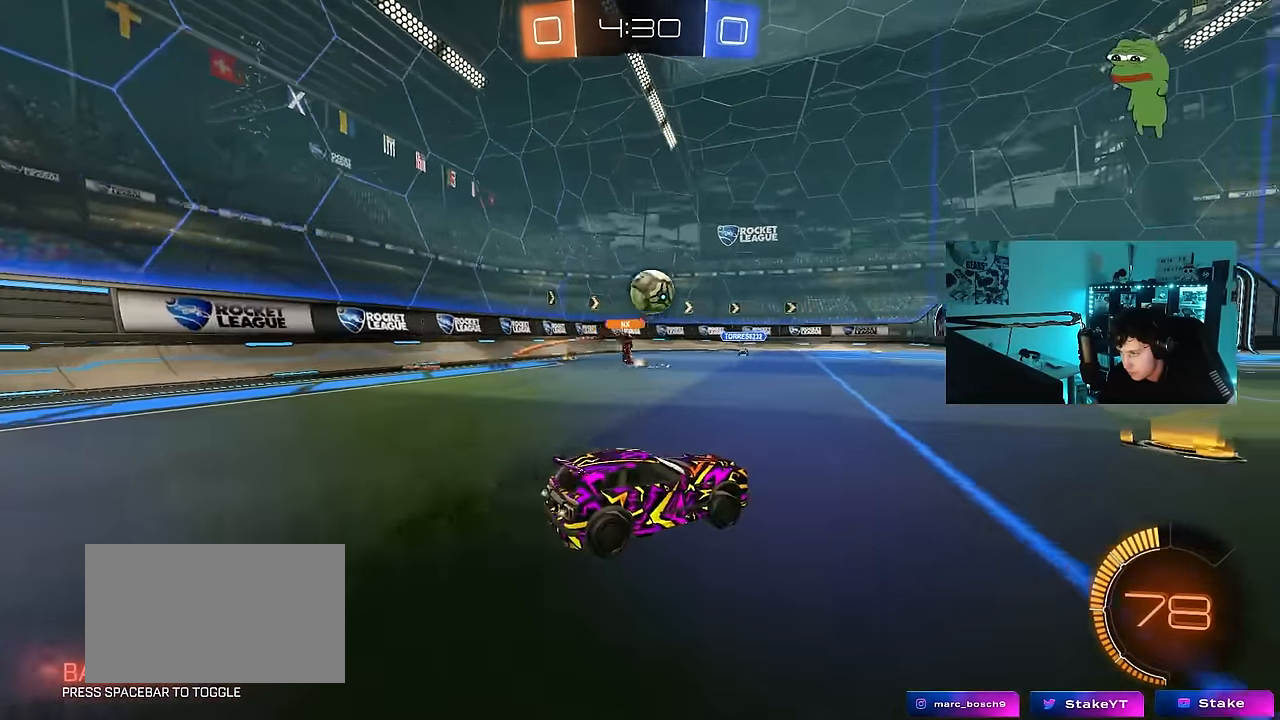
{"keys": ["d", "w"], "mouse": ["left"], "mouse_move": "still", "events": [[17, "d", "up"], [250, "d", "down"], [250, "mouse_left", "down"]]}
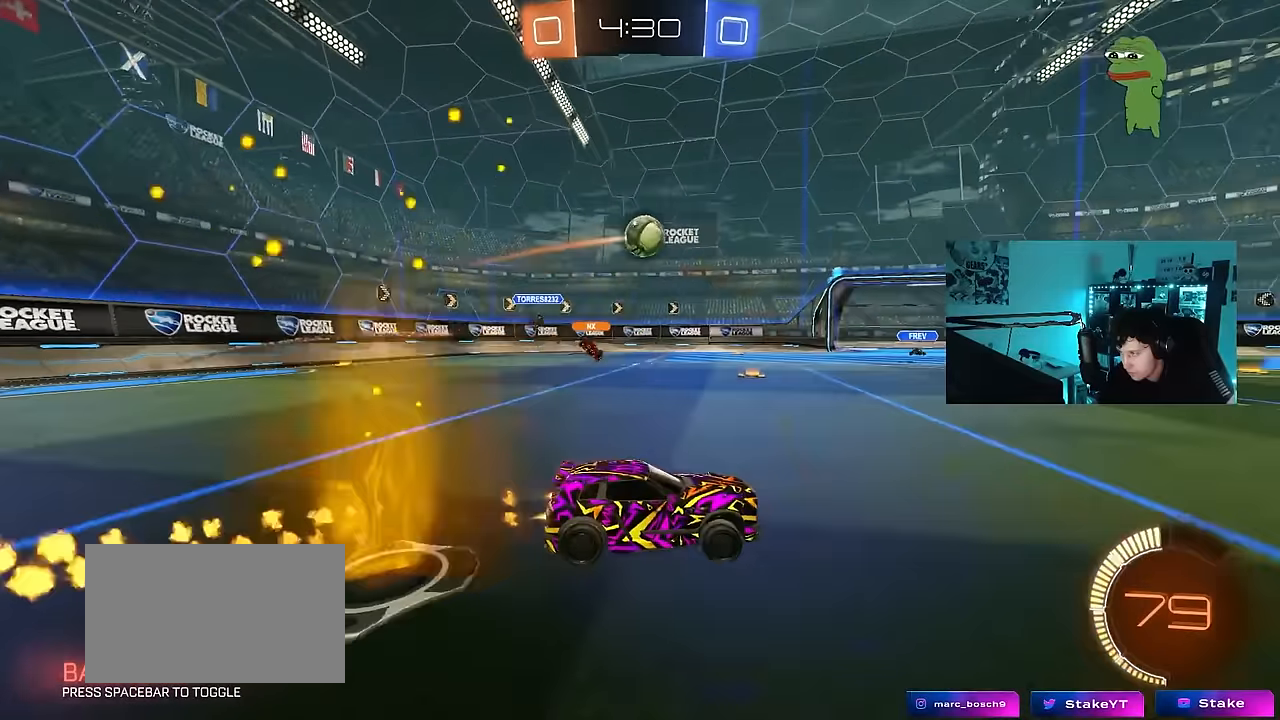
{"keys": ["w"], "mouse": [], "mouse_move": "still", "events": [[33, "mouse_left", "up"], [367, "d", "up"]]}
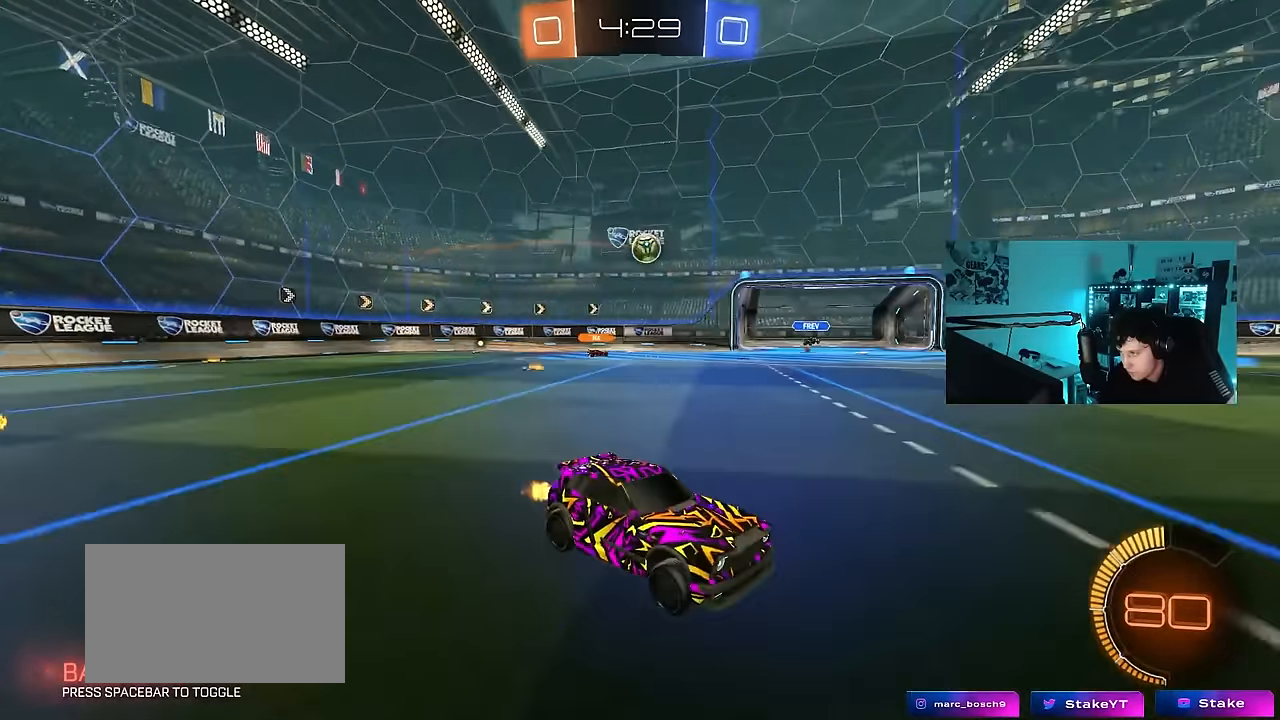
{"keys": ["a", "w"], "mouse": [], "mouse_move": "still", "events": [[100, "a", "down"], [150, "shift", "down"], [333, "shift", "up"]]}
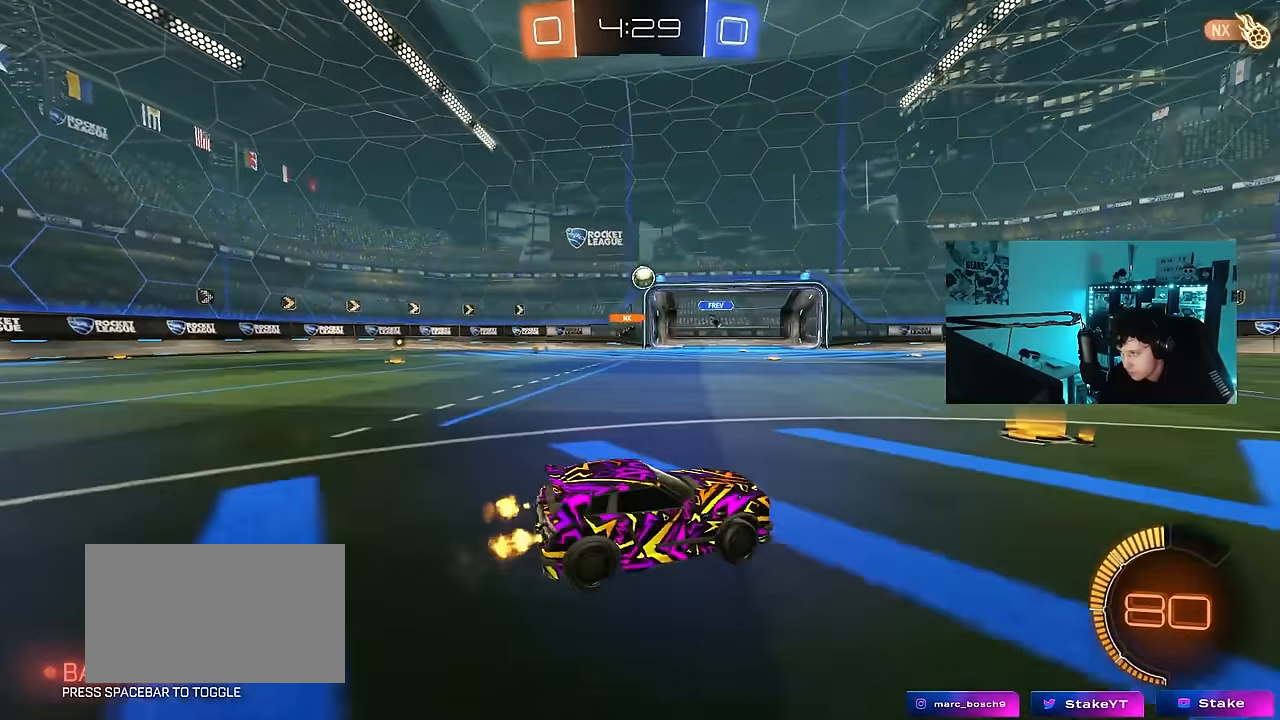
{"keys": ["a", "w"], "mouse": [], "mouse_move": "still", "events": [[117, "mouse_left", "down"], [150, "a", "up"], [350, "a", "down"], [350, "mouse_left", "up"]]}
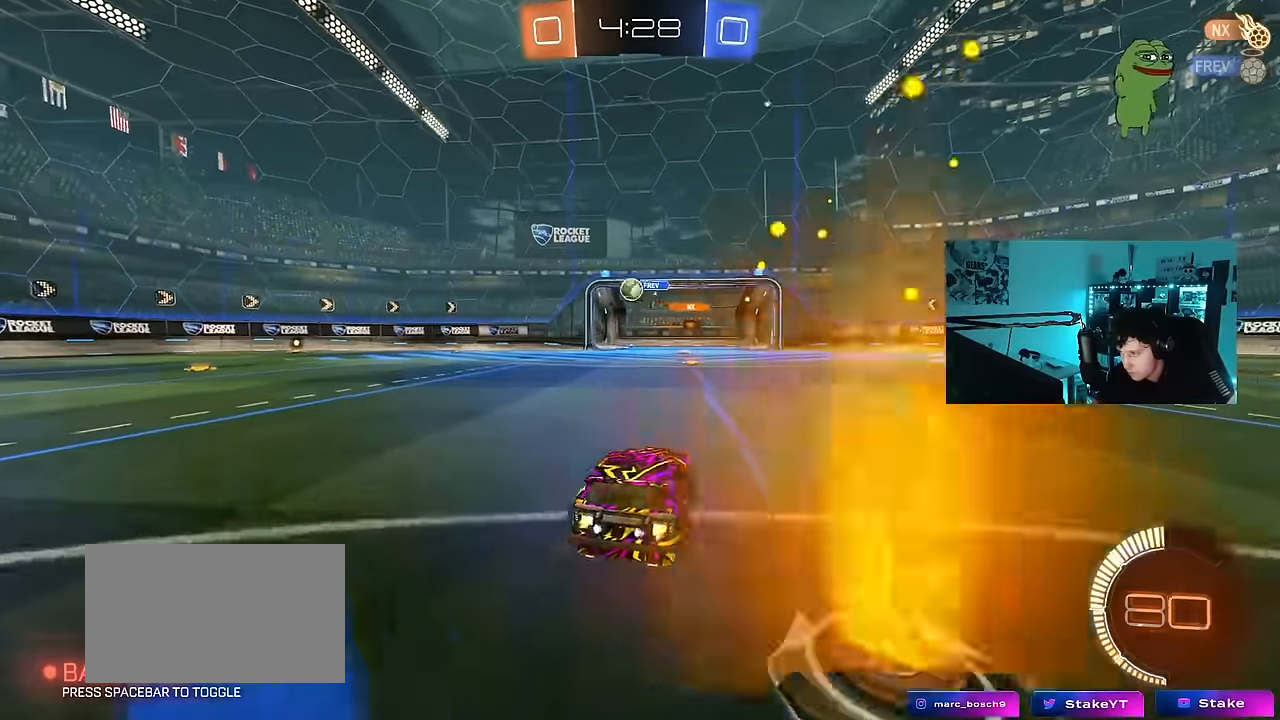
{"keys": ["w"], "mouse": ["left"], "mouse_move": "still", "events": [[217, "mouse_left", "down"], [417, "a", "up"]]}
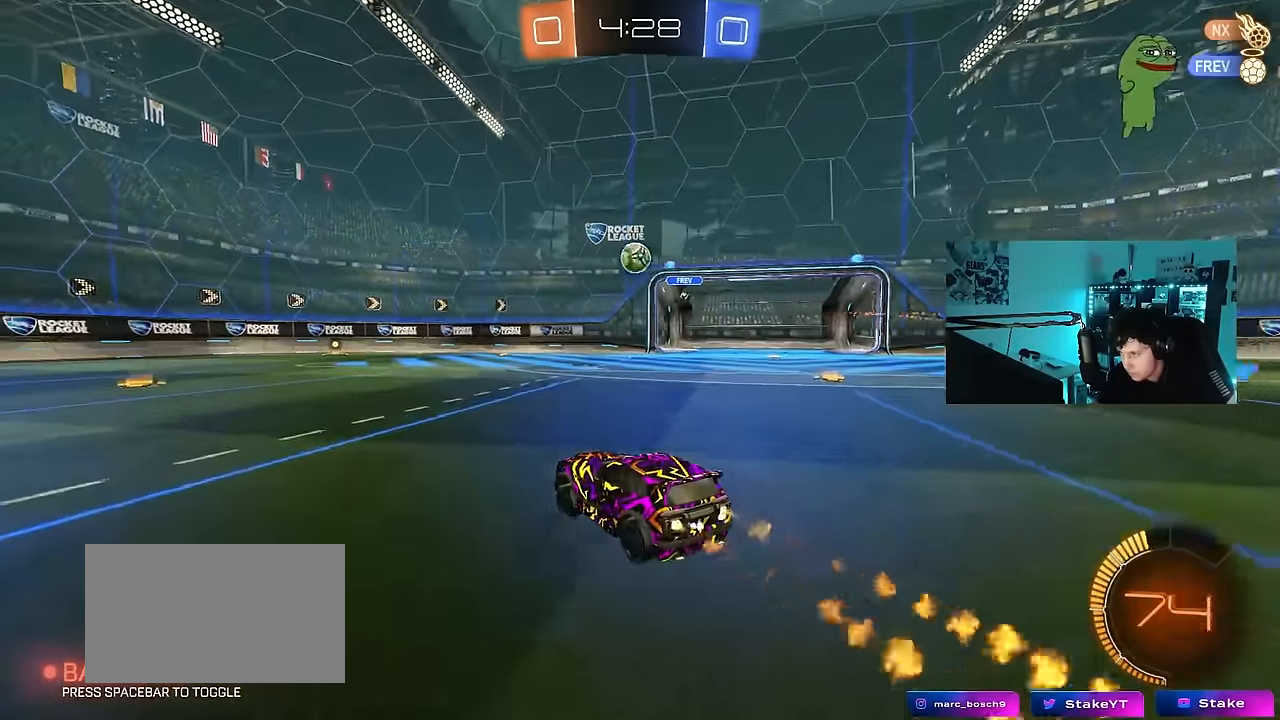
{"keys": [], "mouse": ["left"], "mouse_move": "still", "events": [[150, "d", "down"], [150, "w", "up"], [183, "mouse_right", "down"], [233, "d", "up"], [333, "d", "down"], [333, "mouse_right", "up"], [383, "s", "down"], [433, "d", "up"], [467, "s", "up"]]}